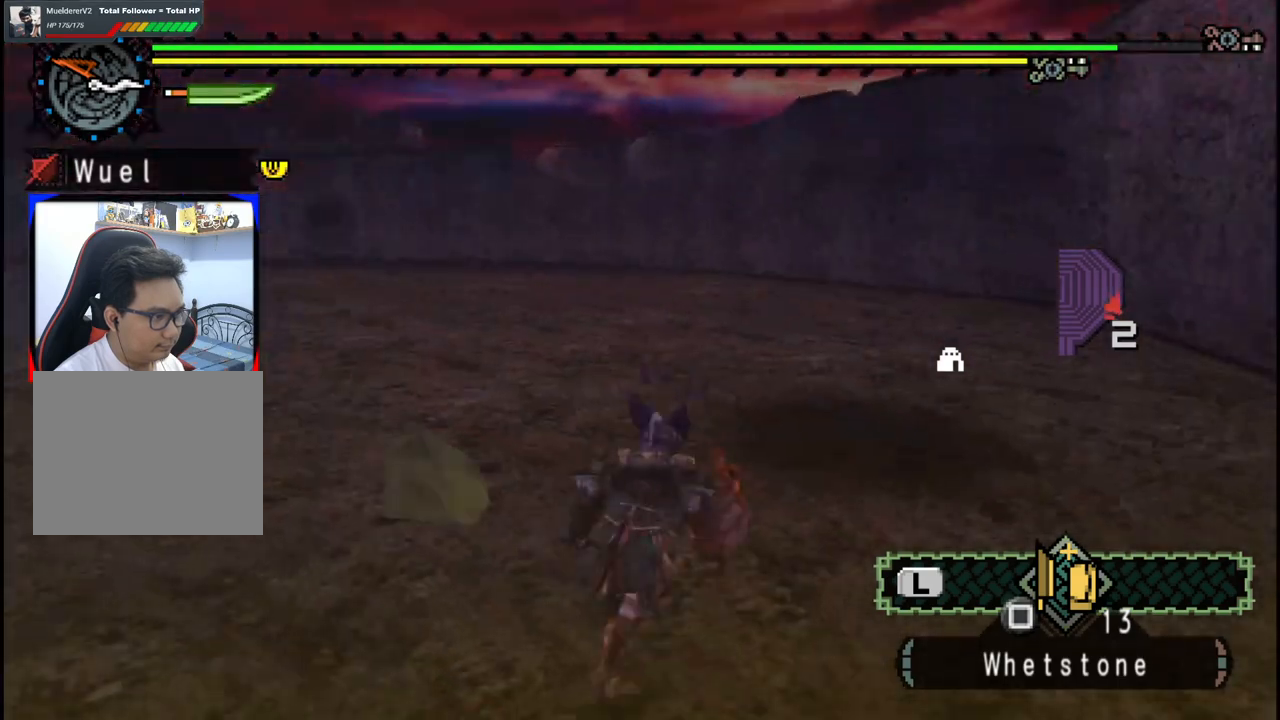
Gameplay with a controller (Xbox layout); each line is a JSON object with the inputs held at the frame after it. "events" lists button and stick changes between this image and that frame as [ms after this image, input, new state], when the widget could be followed in between. Not read: L2 L3 R2 R3.
{"buttons": [], "left_stick": "up", "right_stick": "center", "events": [[350, "left_stick", "up"]]}
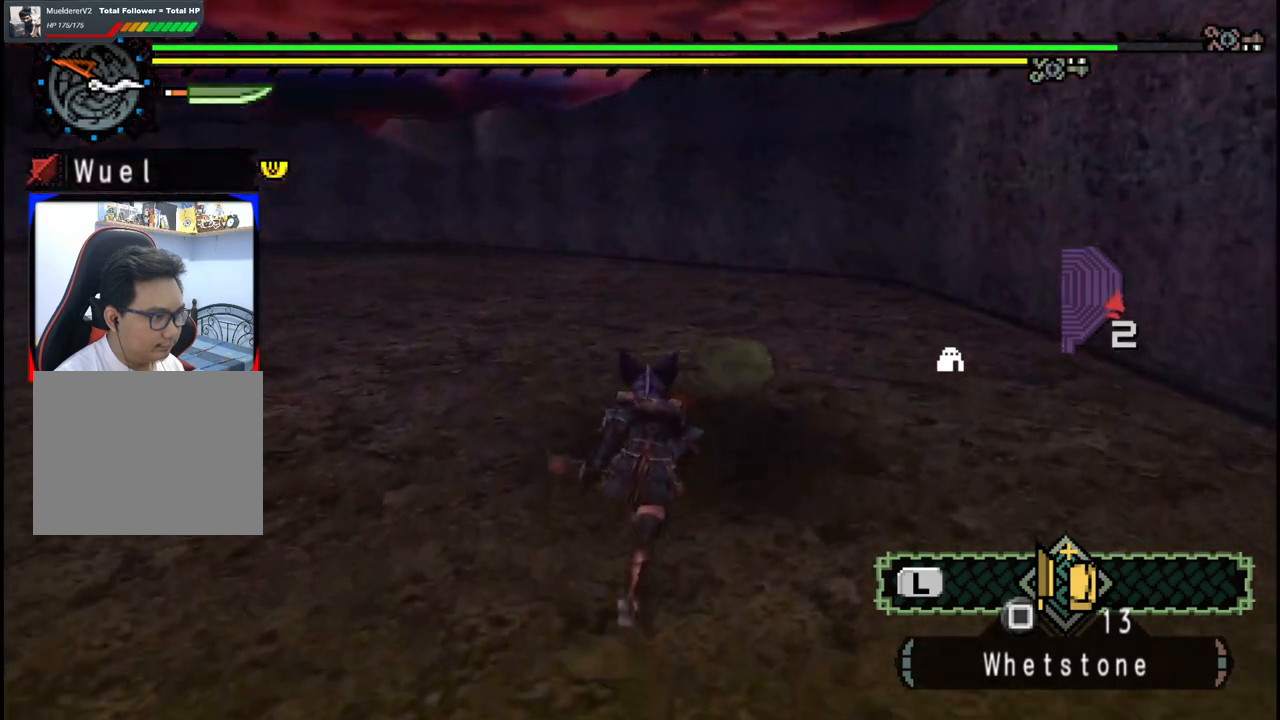
{"buttons": [], "left_stick": "up", "right_stick": "center", "events": [[217, "X", "down"], [300, "X", "up"], [367, "X", "down"], [467, "X", "up"]]}
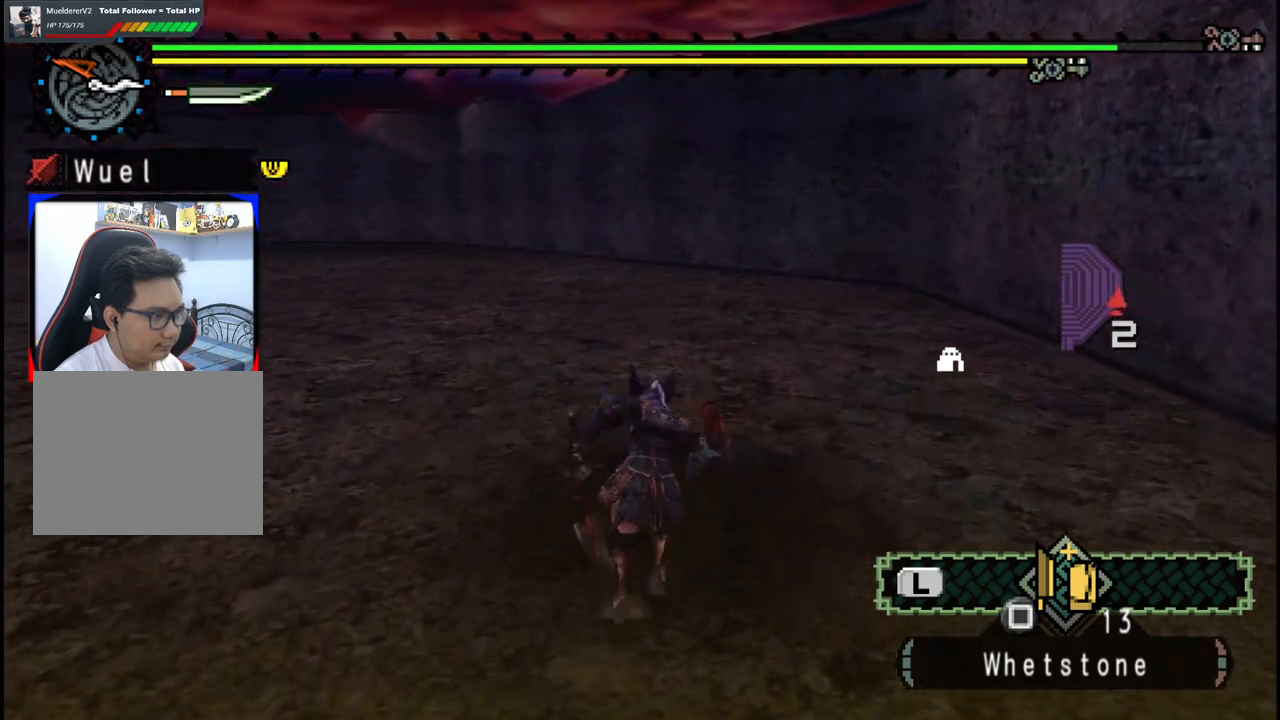
{"buttons": [], "left_stick": "up-left", "right_stick": "right", "events": [[250, "right_stick", "right"], [400, "left_stick", "up-left"]]}
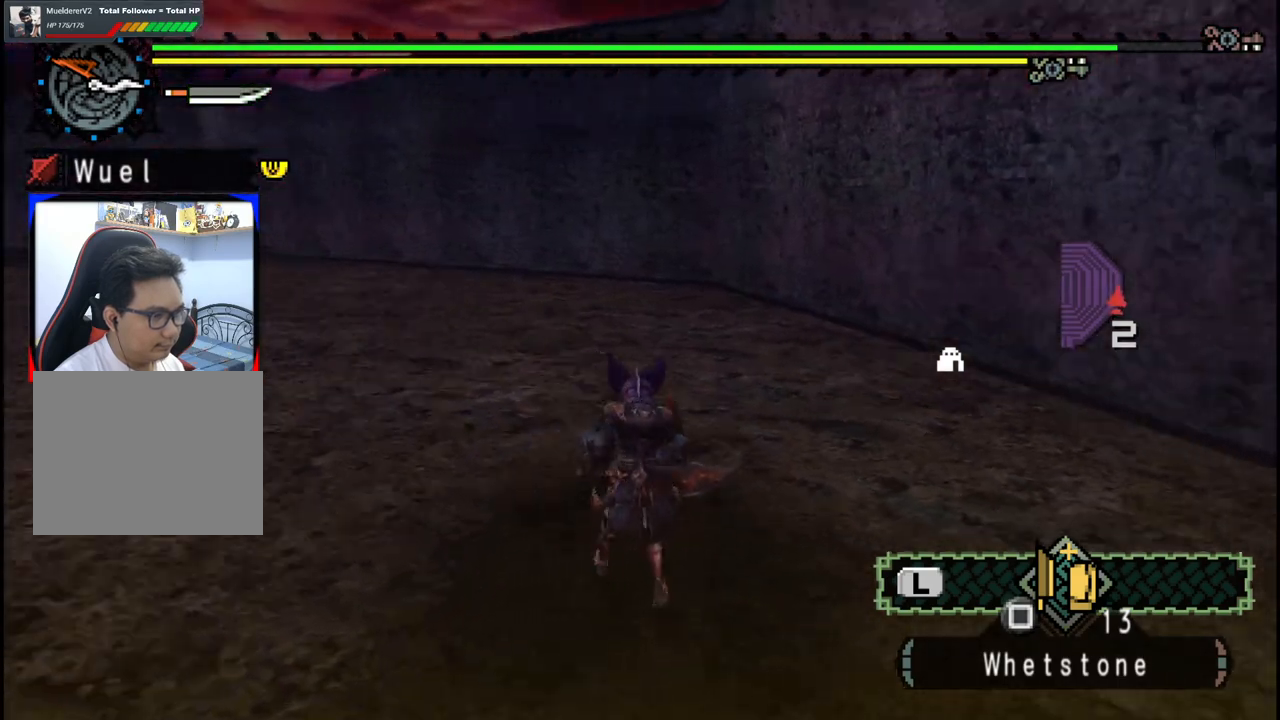
{"buttons": [], "left_stick": "down-left", "right_stick": "right", "events": [[83, "left_stick", "left"], [250, "left_stick", "down-left"]]}
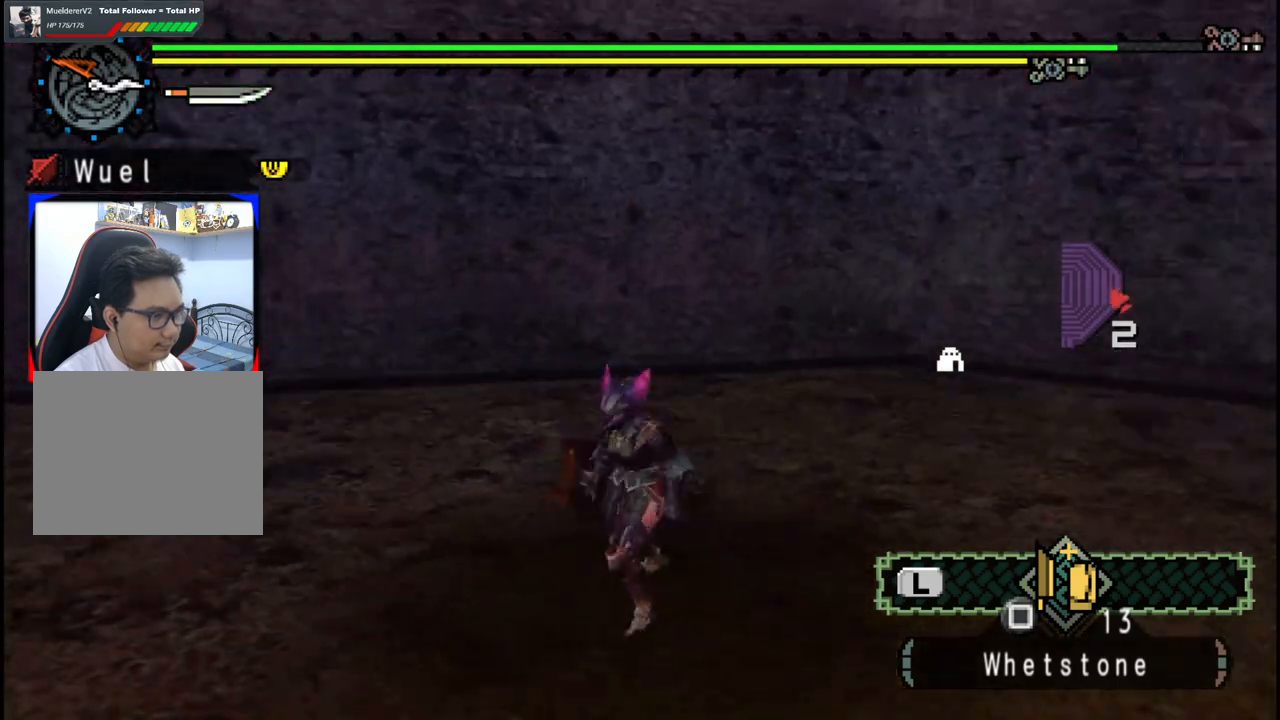
{"buttons": [], "left_stick": "down-left", "right_stick": "center", "events": [[17, "right_stick", "center"], [67, "A", "down"], [100, "left_stick", "down"], [150, "A", "up"], [350, "Y", "down"], [450, "Y", "up"], [500, "left_stick", "down-left"]]}
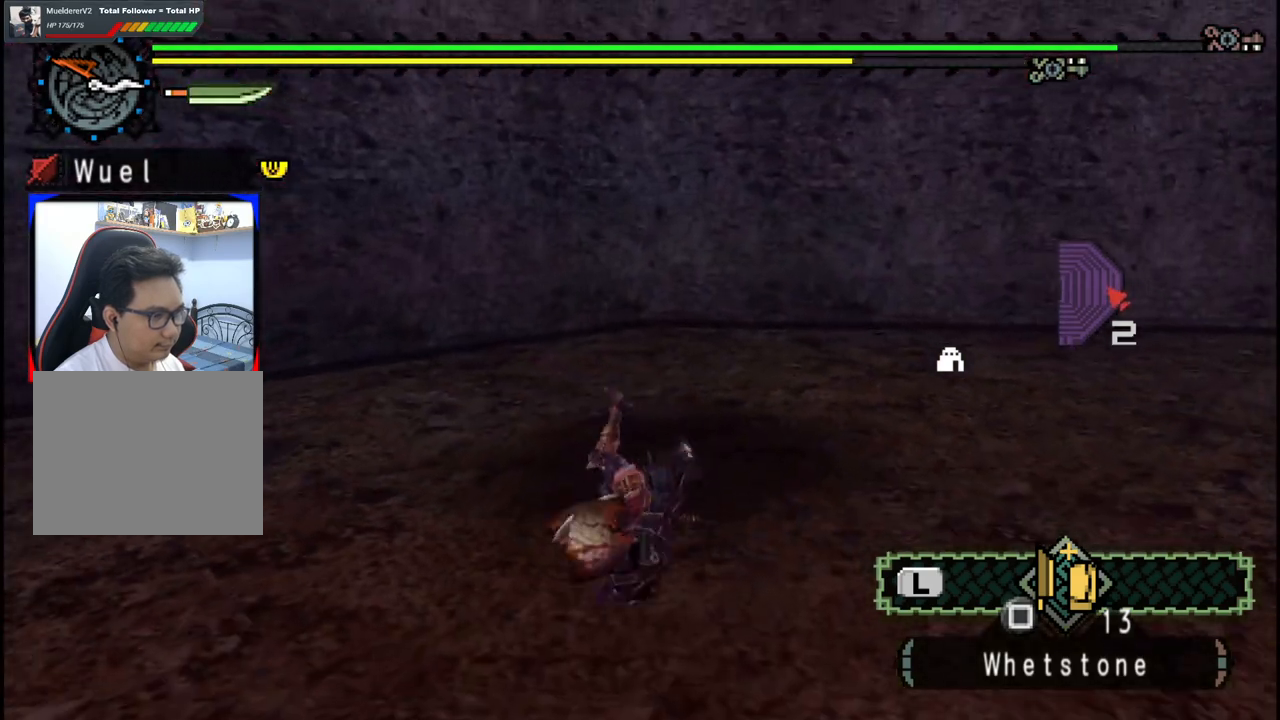
{"buttons": [], "left_stick": "left", "right_stick": "center", "events": [[250, "left_stick", "left"]]}
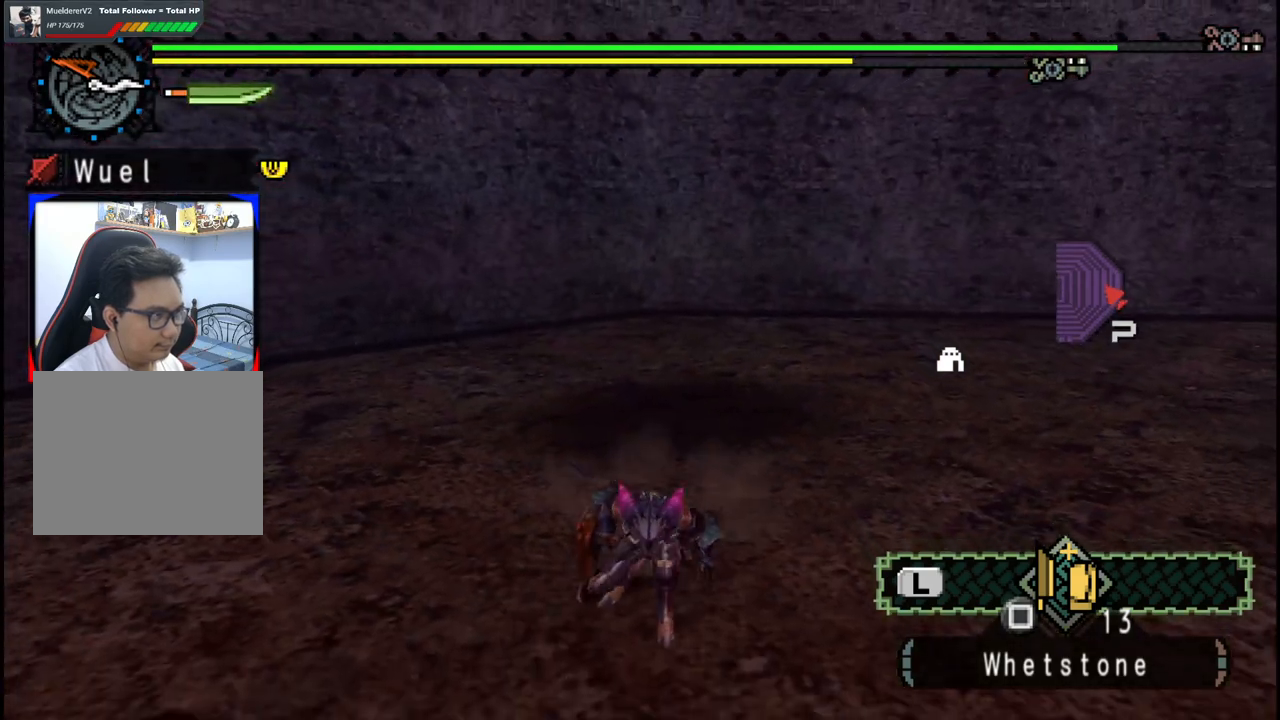
{"buttons": [], "left_stick": "up-left", "right_stick": "center", "events": [[50, "left_stick", "up-left"], [100, "Y", "down"], [183, "Y", "up"], [267, "Y", "down"], [350, "Y", "up"]]}
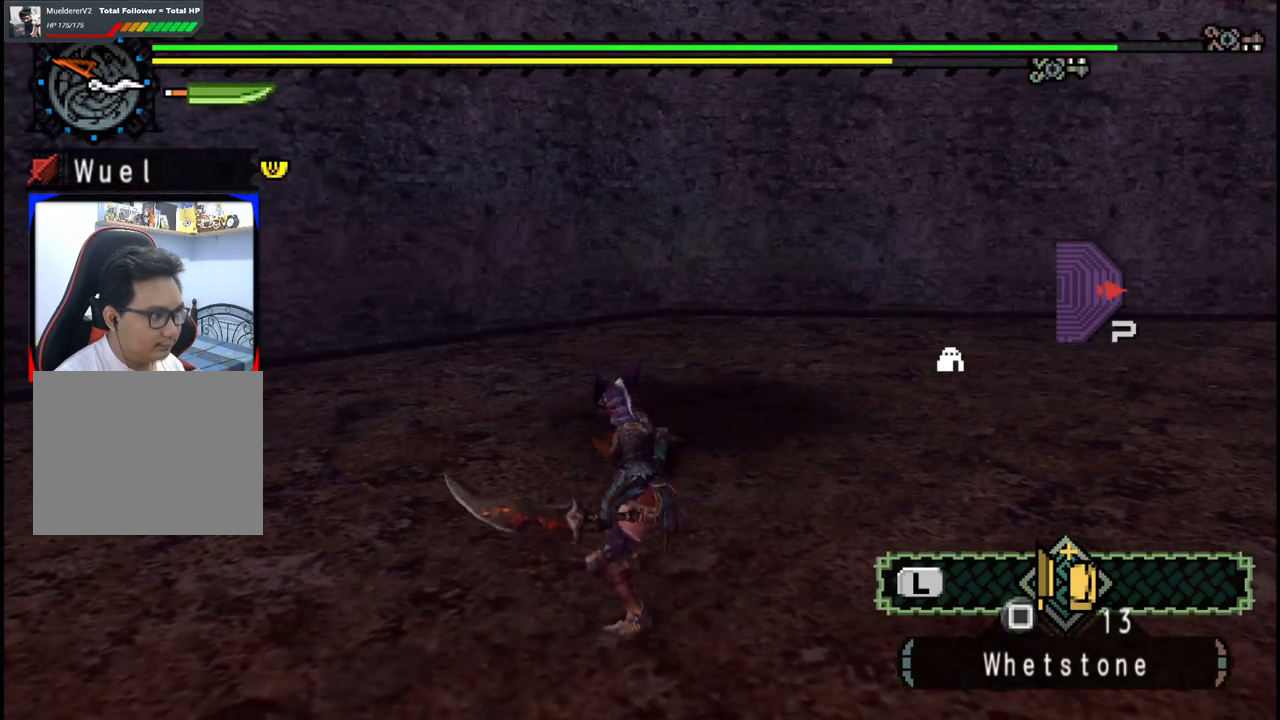
{"buttons": [], "left_stick": "down-left", "right_stick": "center", "events": [[100, "left_stick", "center"], [117, "right_stick", "right"], [333, "left_stick", "down-left"], [350, "right_stick", "center"]]}
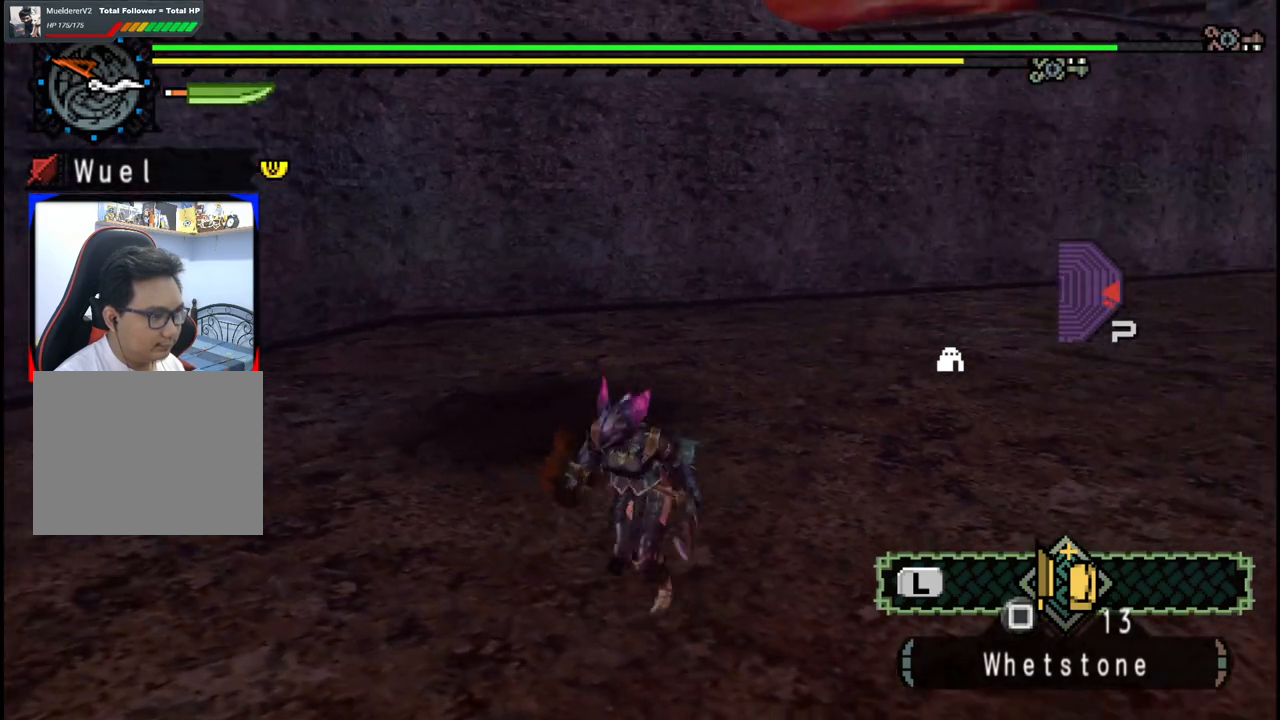
{"buttons": [], "left_stick": "up-left", "right_stick": "center", "events": [[100, "left_stick", "down"], [383, "left_stick", "left"], [433, "left_stick", "up-left"]]}
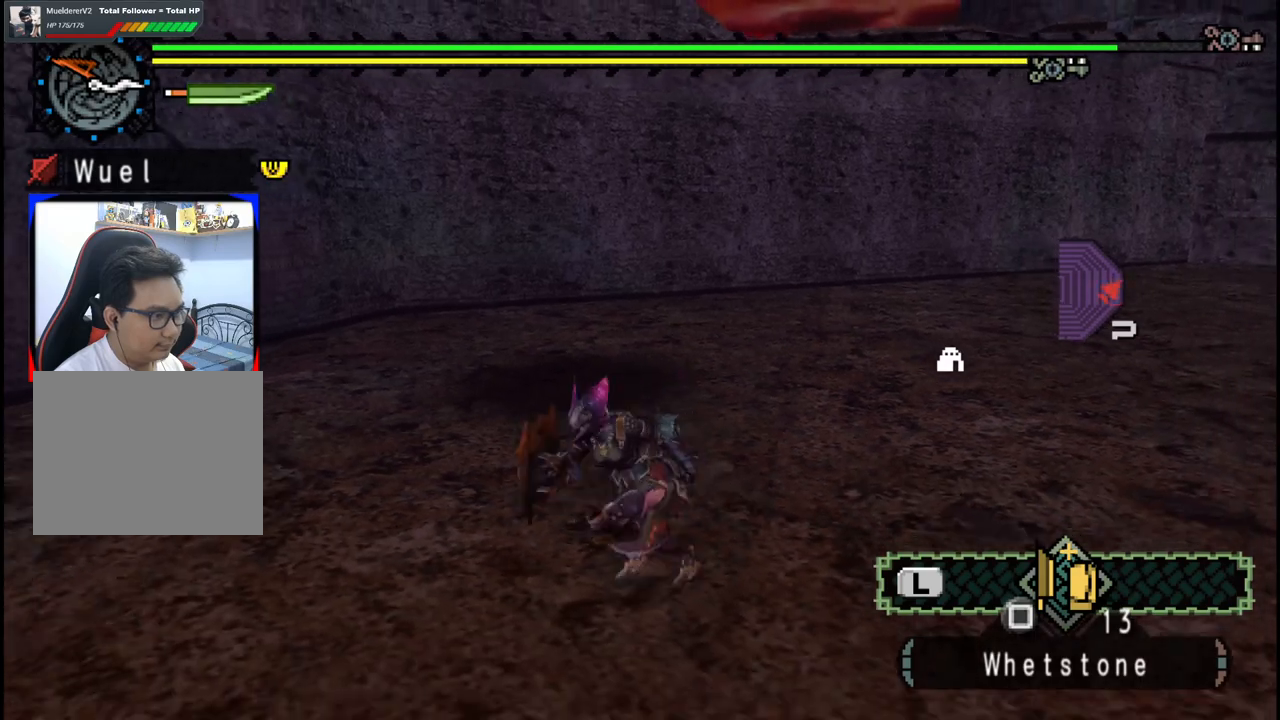
{"buttons": [], "left_stick": "center", "right_stick": "center", "events": [[17, "left_stick", "up"], [417, "left_stick", "center"]]}
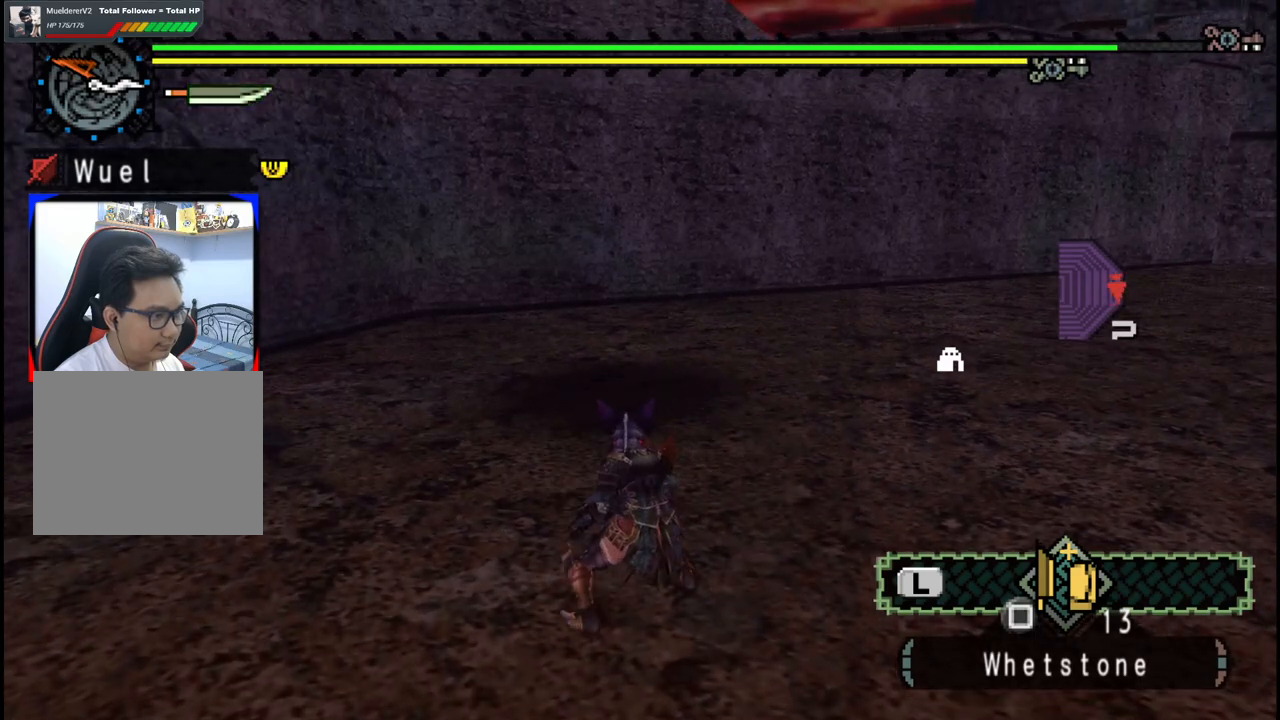
{"buttons": [], "left_stick": "center", "right_stick": "center", "events": [[217, "DPAD_UP", "down"], [283, "DPAD_UP", "up"], [383, "DPAD_UP", "down"], [433, "DPAD_UP", "up"]]}
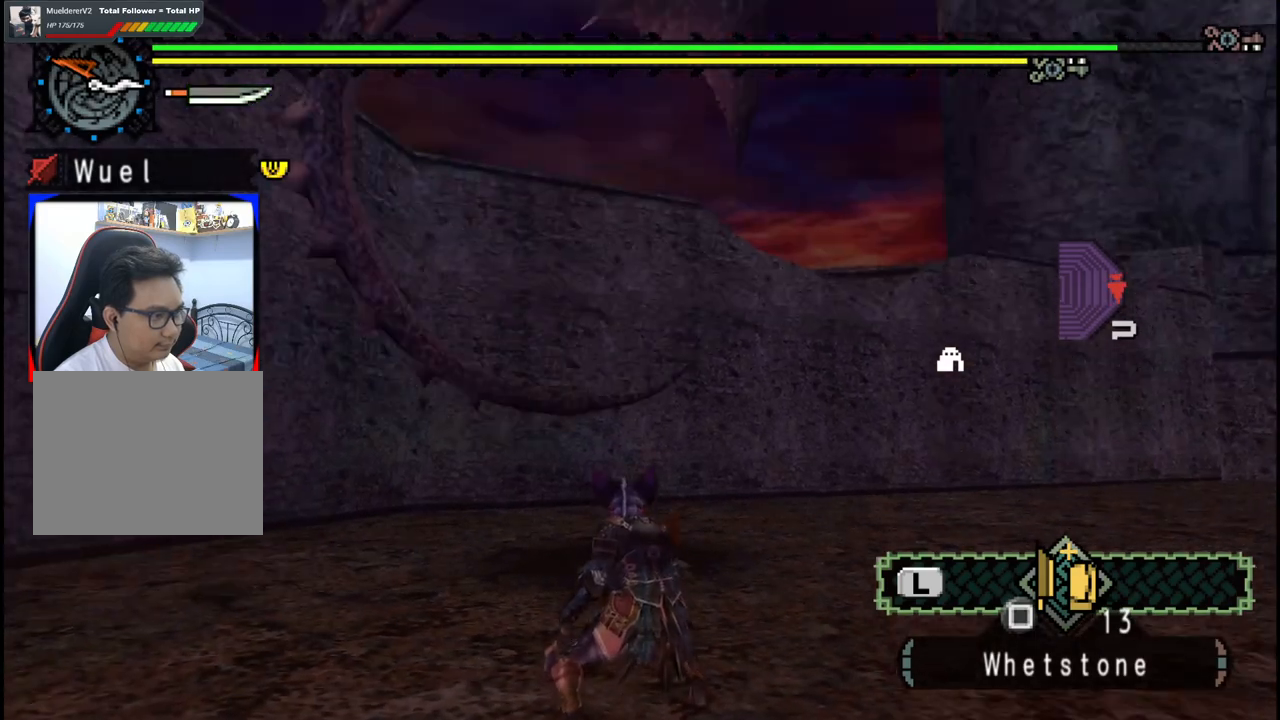
{"buttons": [], "left_stick": "up", "right_stick": "center", "events": [[117, "left_stick", "up-left"], [367, "left_stick", "up"]]}
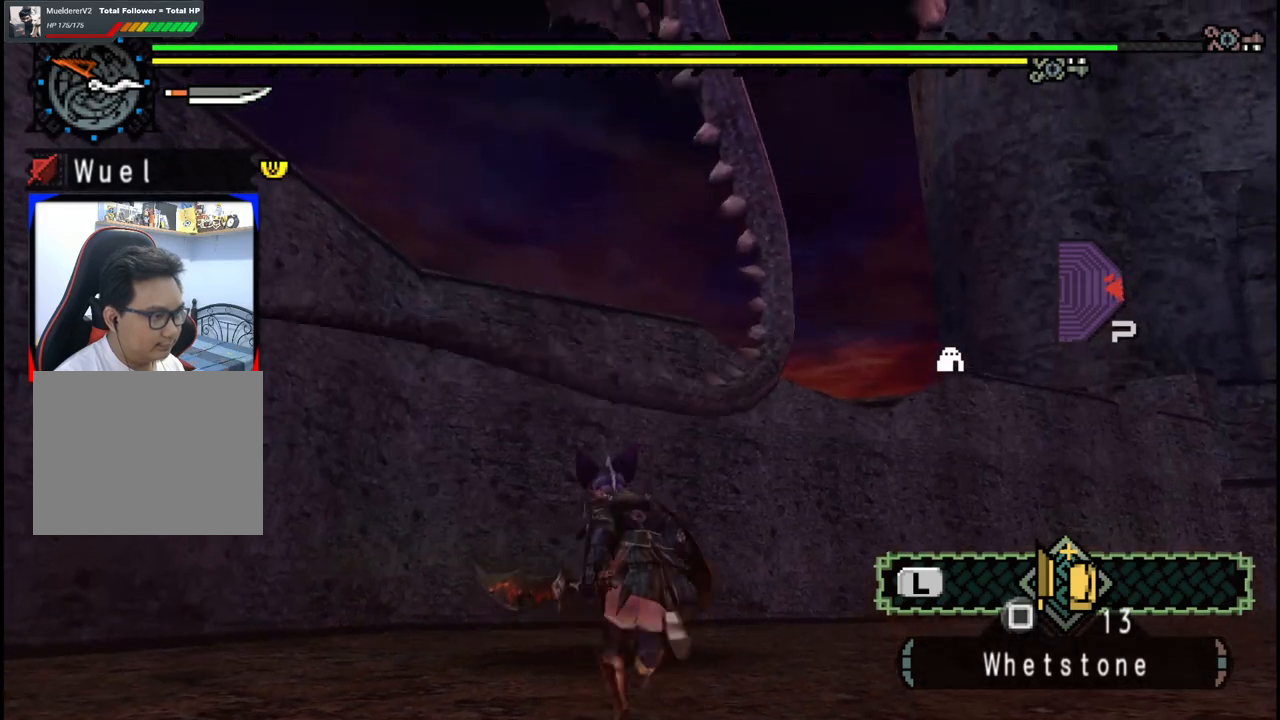
{"buttons": [], "left_stick": "center", "right_stick": "center", "events": [[267, "left_stick", "center"]]}
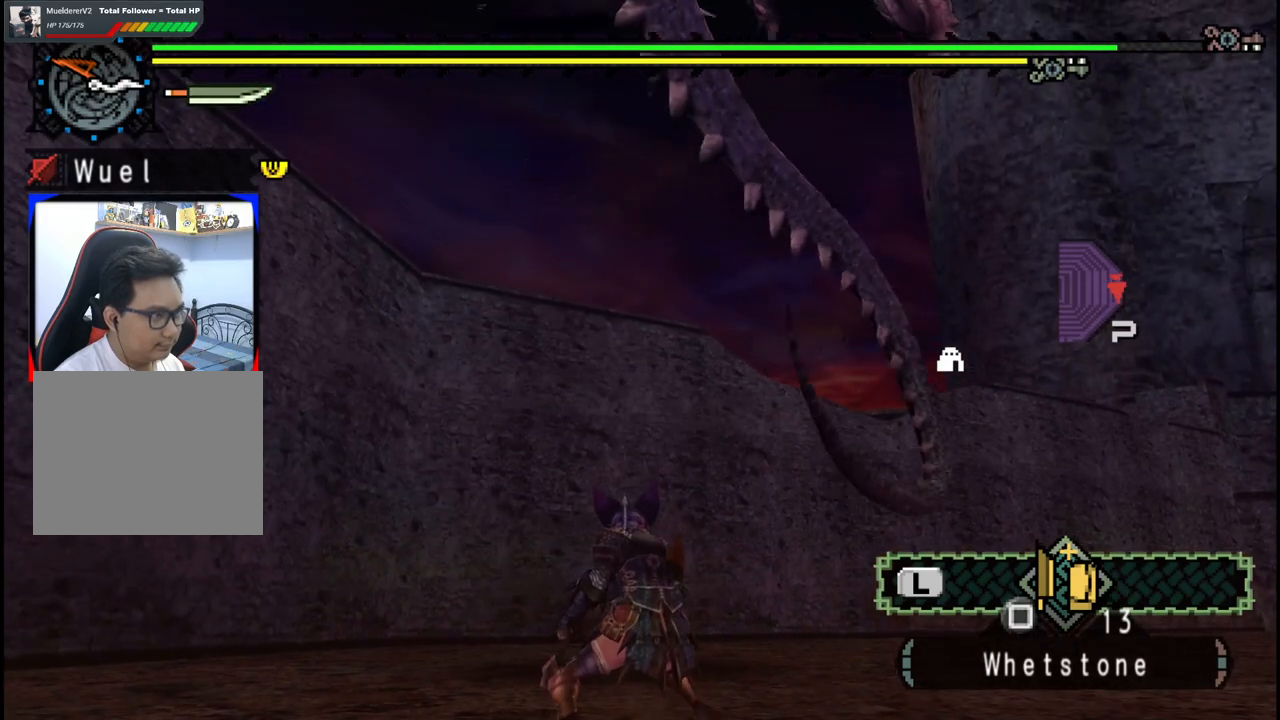
{"buttons": ["DPAD_DOWN"], "left_stick": "center", "right_stick": "center", "events": [[67, "DPAD_DOWN", "down"], [167, "DPAD_DOWN", "up"], [483, "DPAD_DOWN", "down"]]}
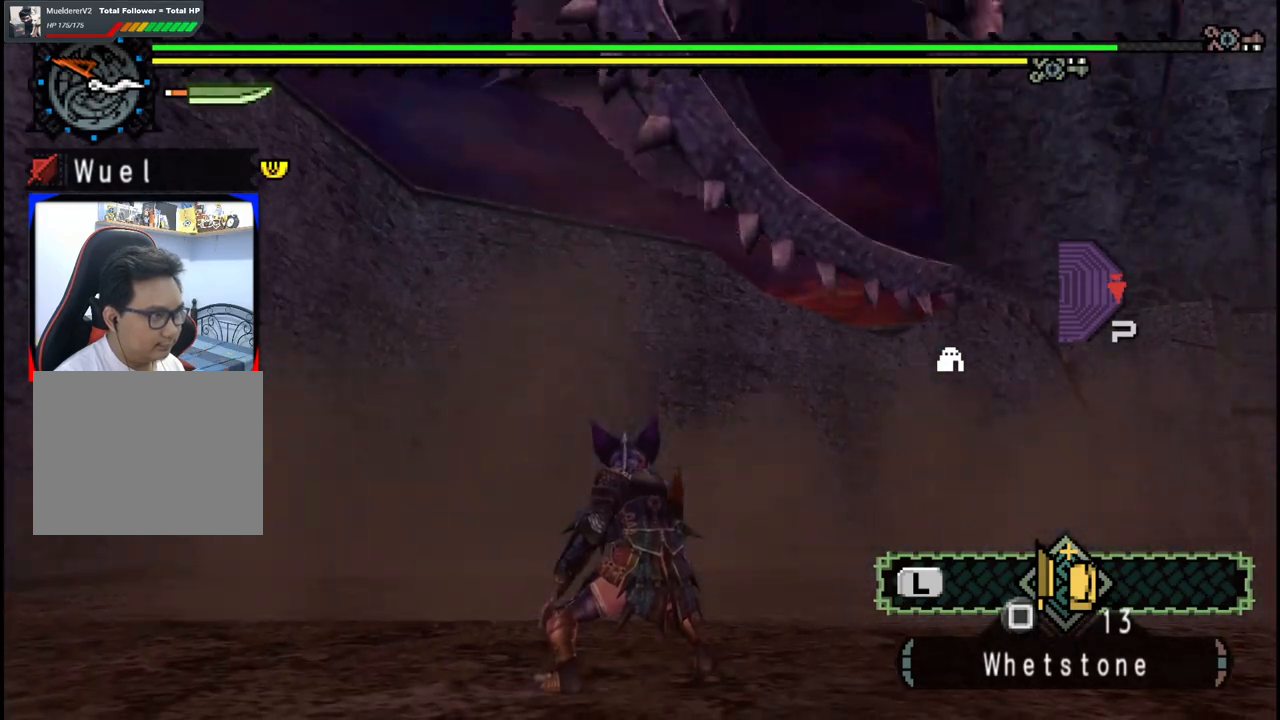
{"buttons": [], "left_stick": "center", "right_stick": "center"}
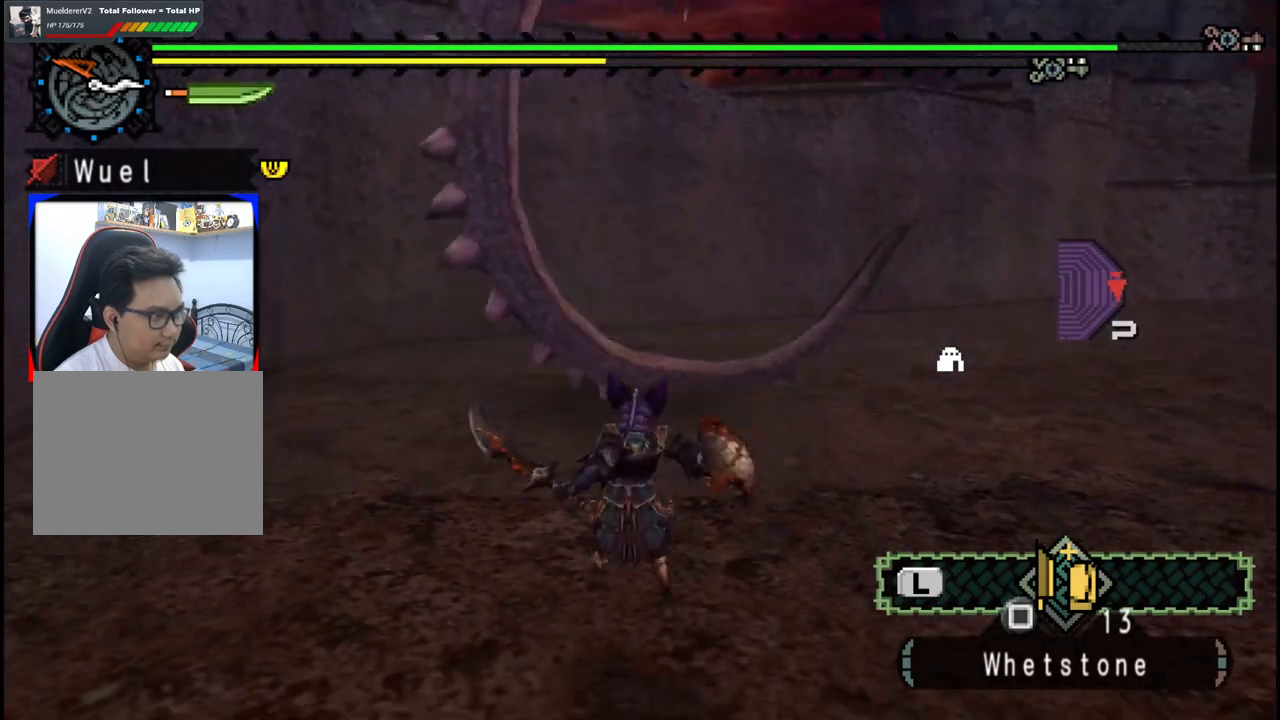
{"buttons": [], "left_stick": "center", "right_stick": "center", "events": []}
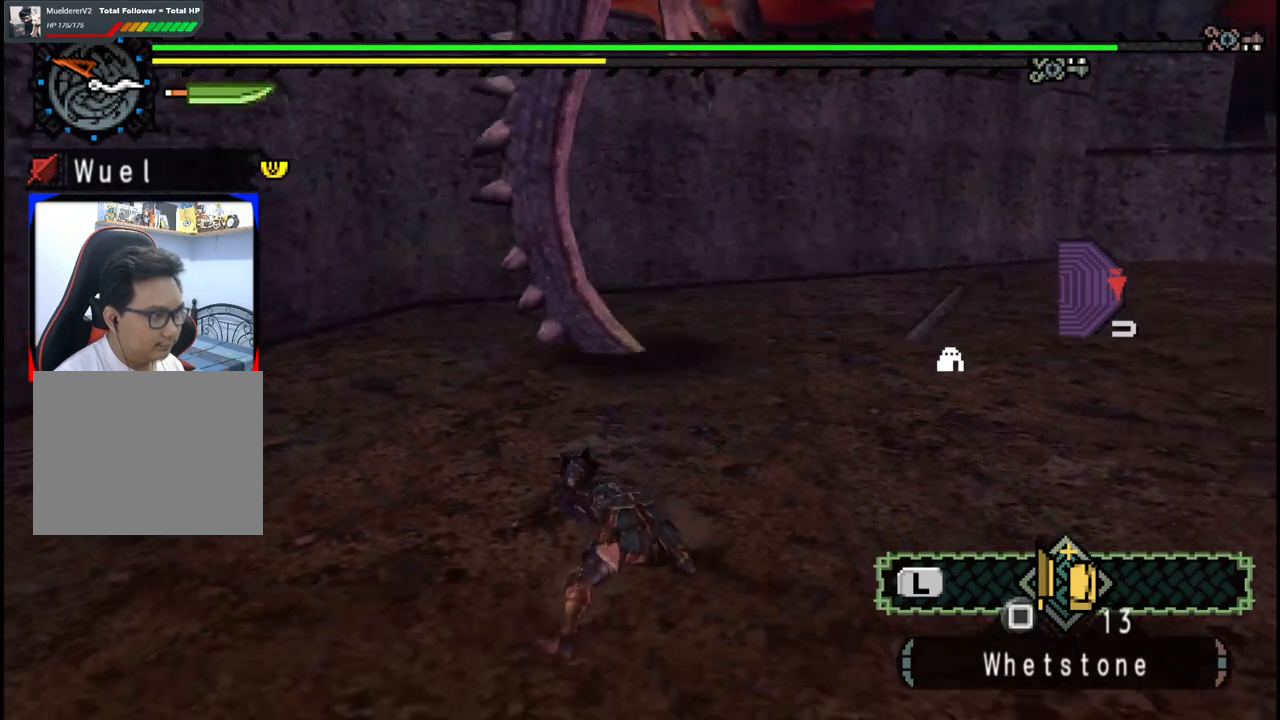
{"buttons": [], "left_stick": "up", "right_stick": "down-right", "events": [[83, "left_stick", "up"], [367, "right_stick", "down-right"]]}
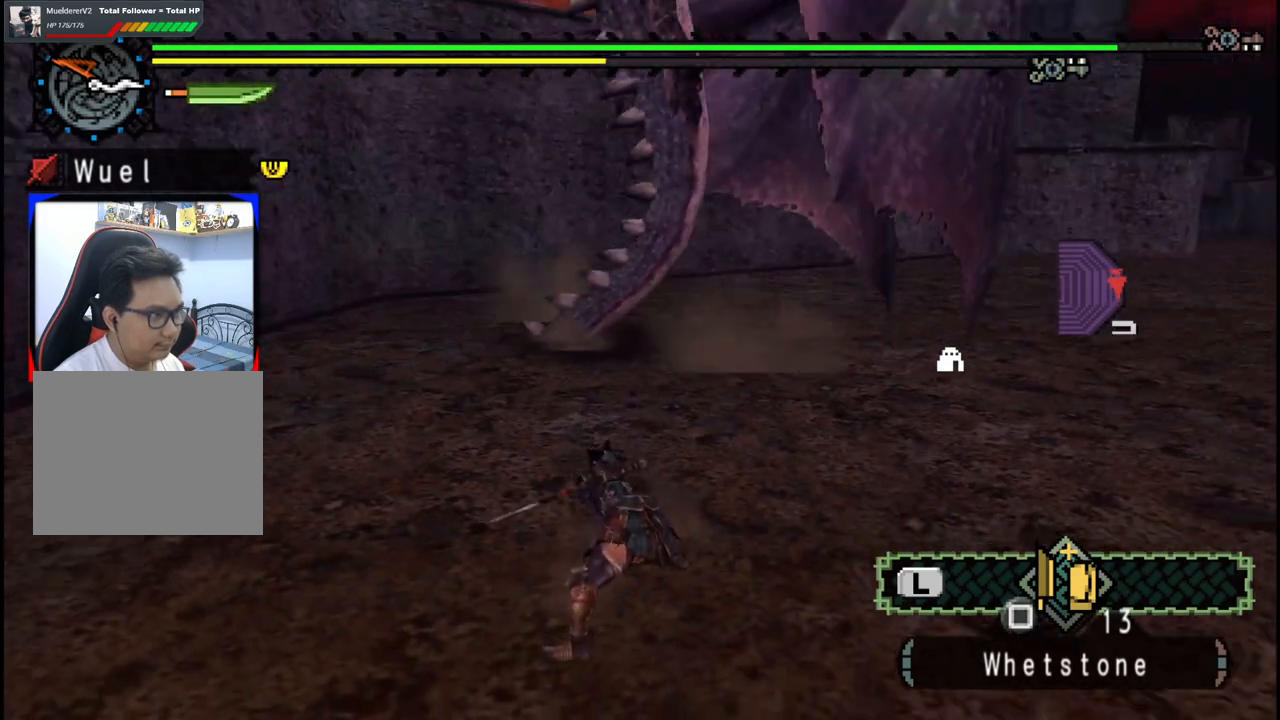
{"buttons": [], "left_stick": "up", "right_stick": "center", "events": [[17, "right_stick", "center"]]}
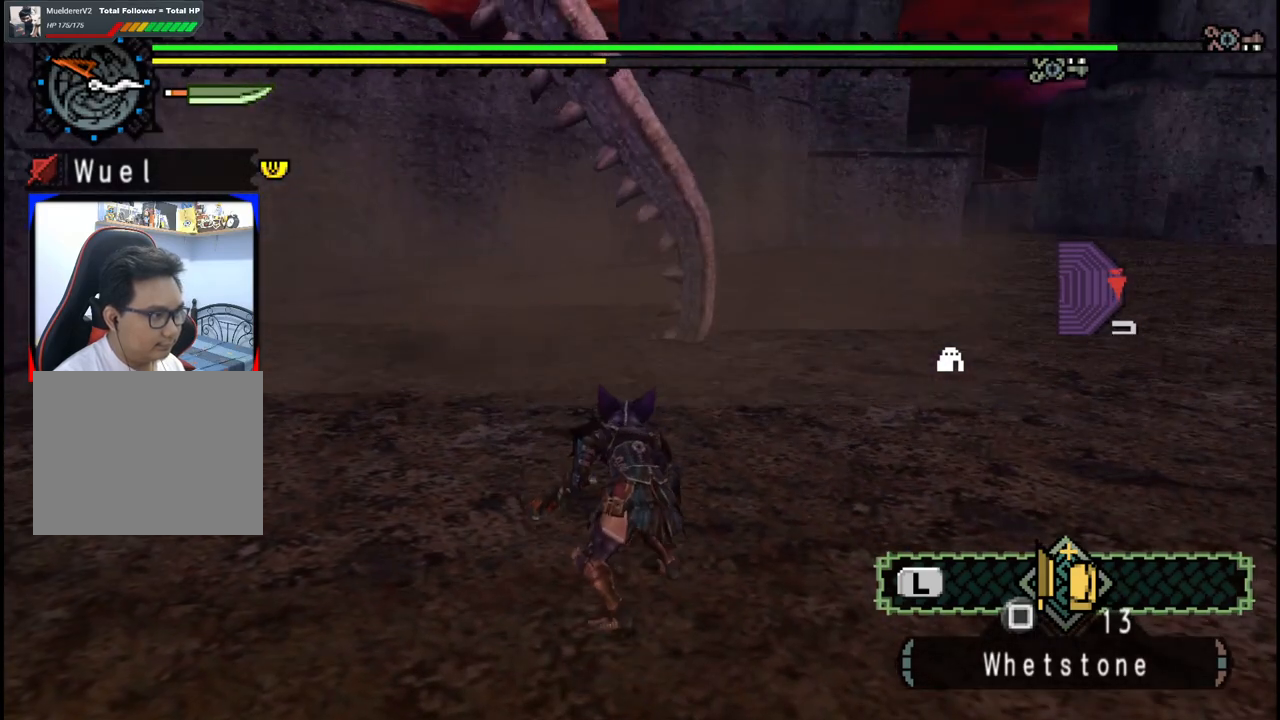
{"buttons": [], "left_stick": "up", "right_stick": "center", "events": [[117, "left_stick", "up-right"], [233, "left_stick", "up"]]}
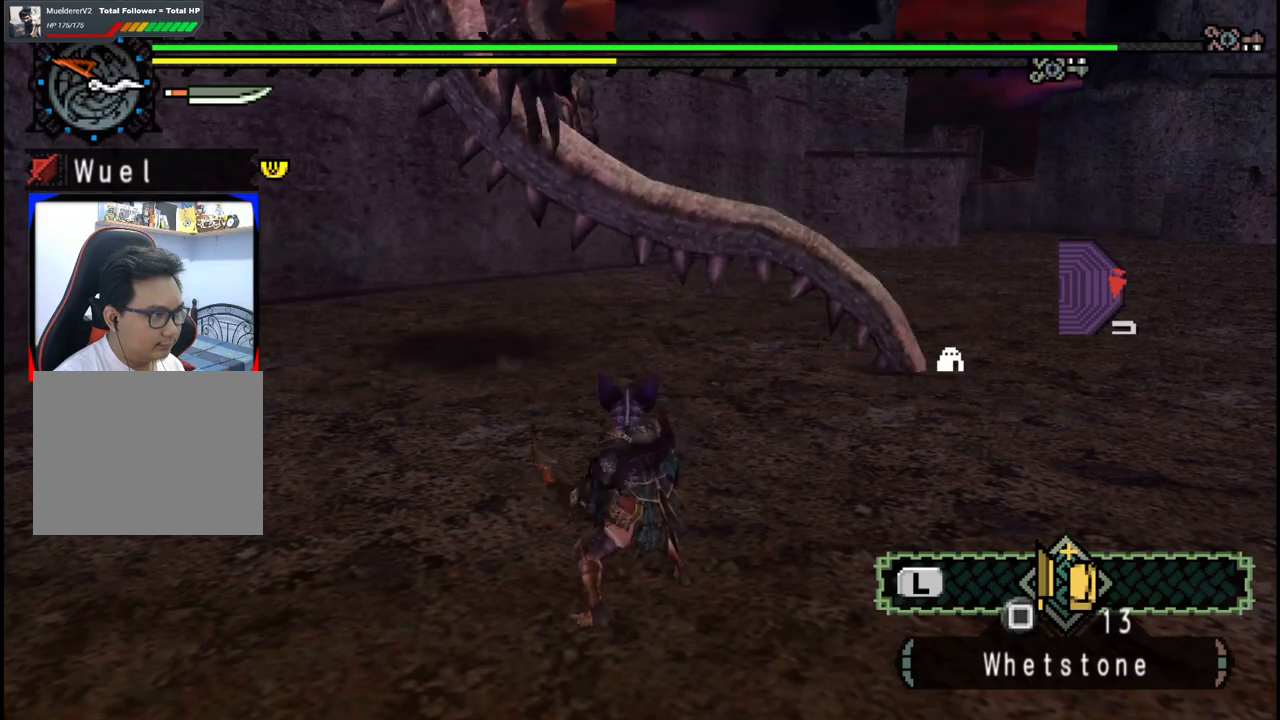
{"buttons": [], "left_stick": "up", "right_stick": "center", "events": []}
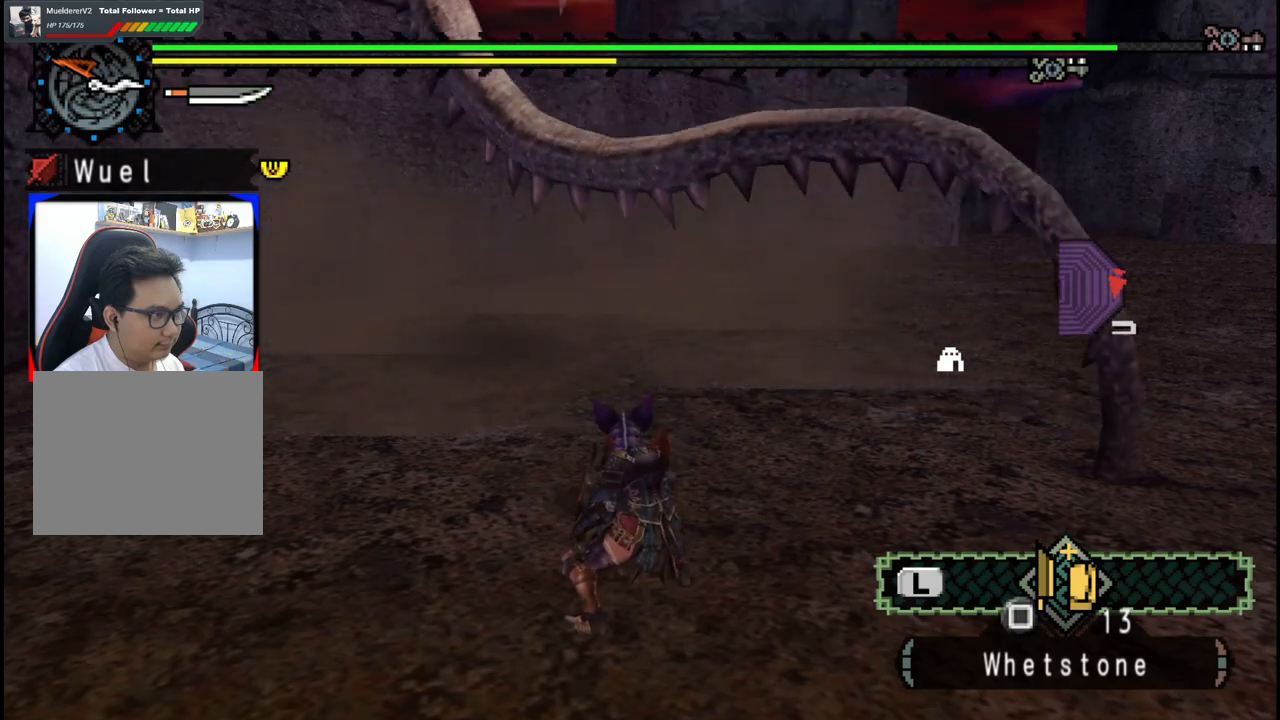
{"buttons": [], "left_stick": "left", "right_stick": "center", "events": [[17, "left_stick", "center"], [417, "left_stick", "left"]]}
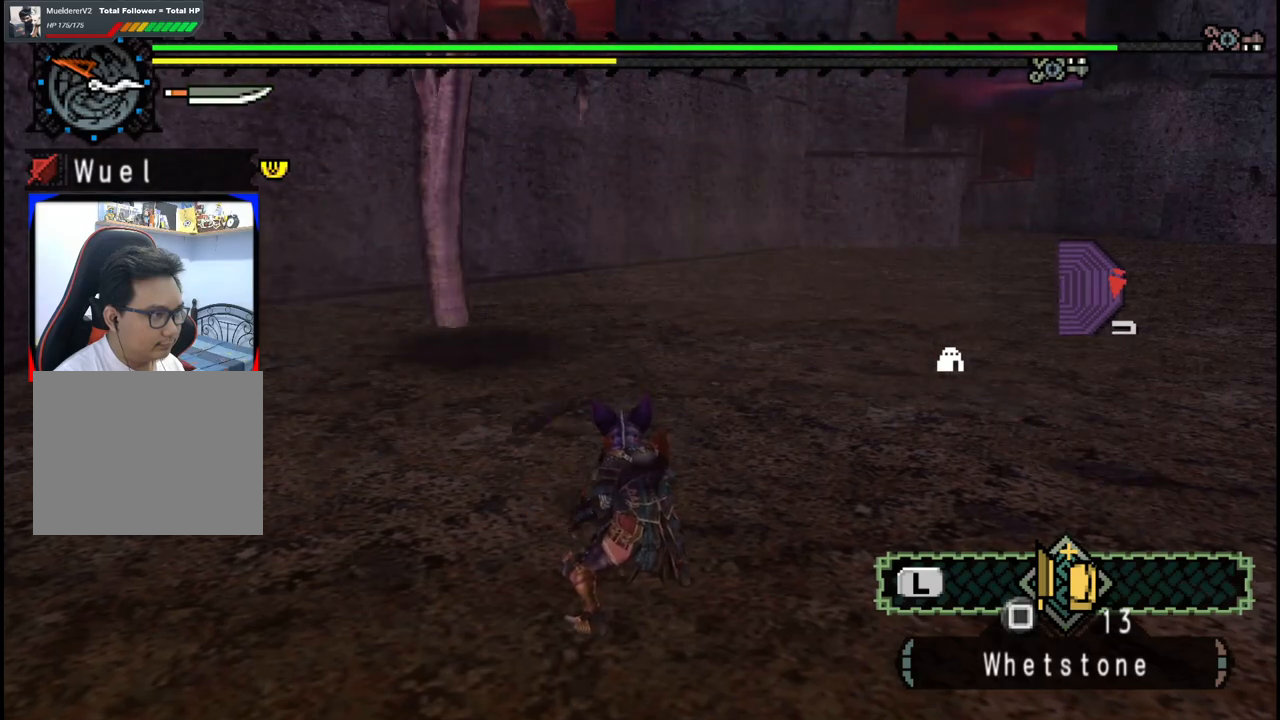
{"buttons": [], "left_stick": "left", "right_stick": "center", "events": []}
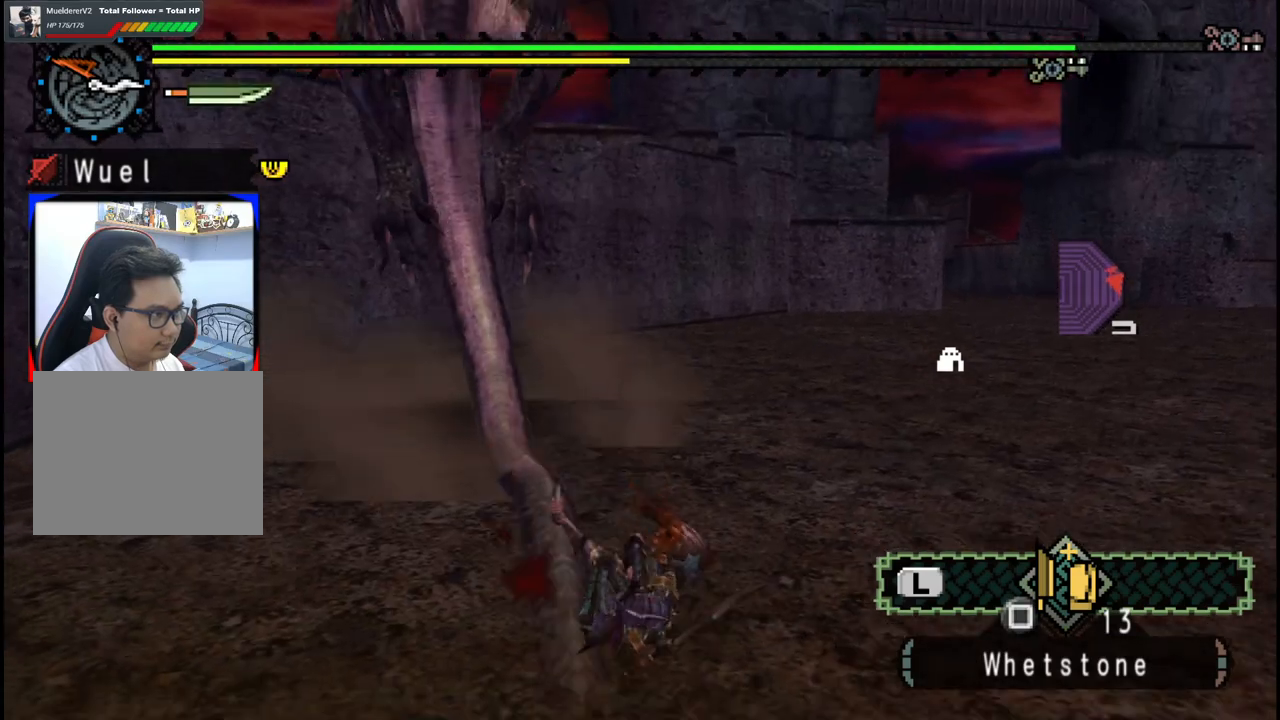
{"buttons": [], "left_stick": "center", "right_stick": "center", "events": [[200, "left_stick", "up-left"], [467, "left_stick", "center"]]}
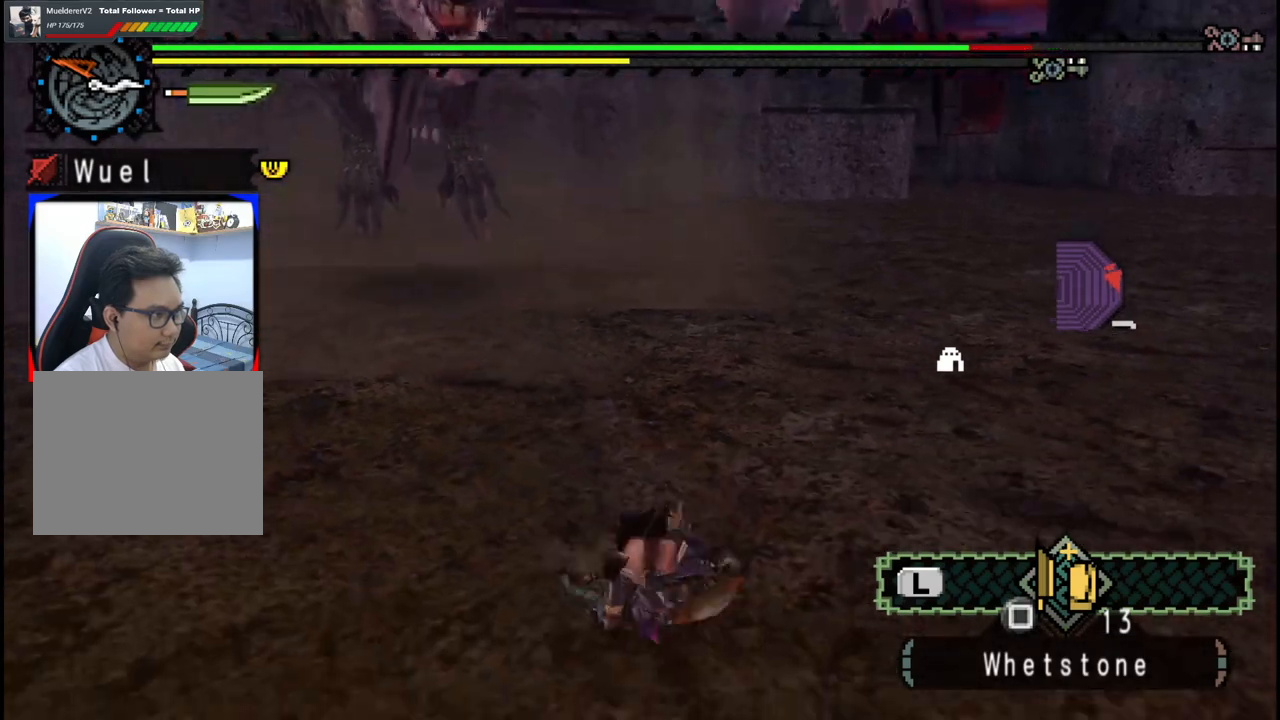
{"buttons": [], "left_stick": "center", "right_stick": "center", "events": []}
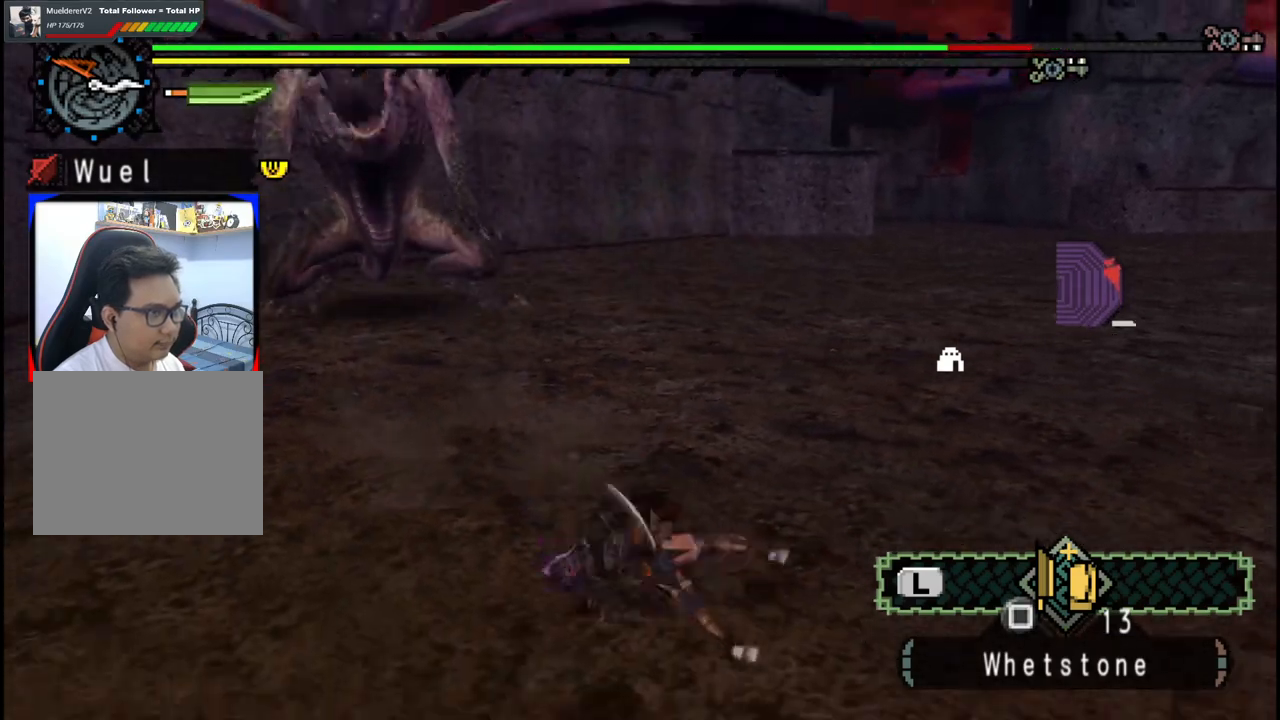
{"buttons": [], "left_stick": "center", "right_stick": "left", "events": [[500, "right_stick", "left"]]}
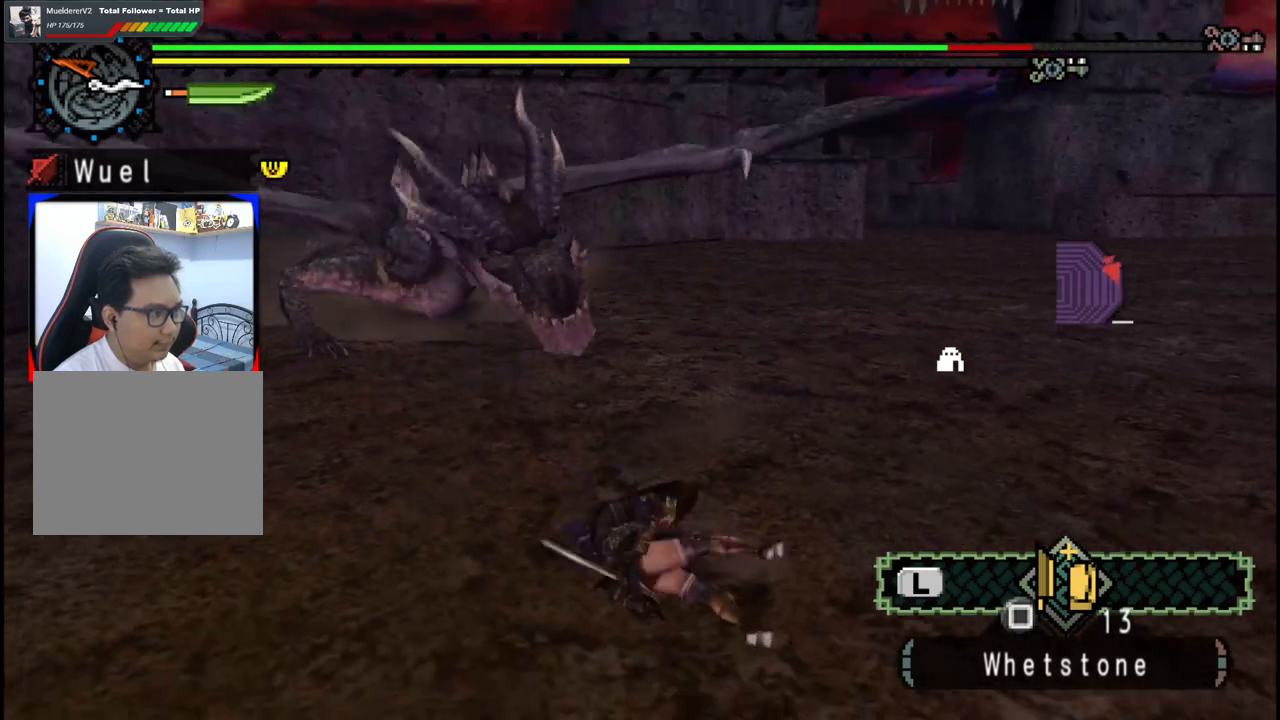
{"buttons": [], "left_stick": "right", "right_stick": "center", "events": [[33, "left_stick", "right"], [150, "right_stick", "center"]]}
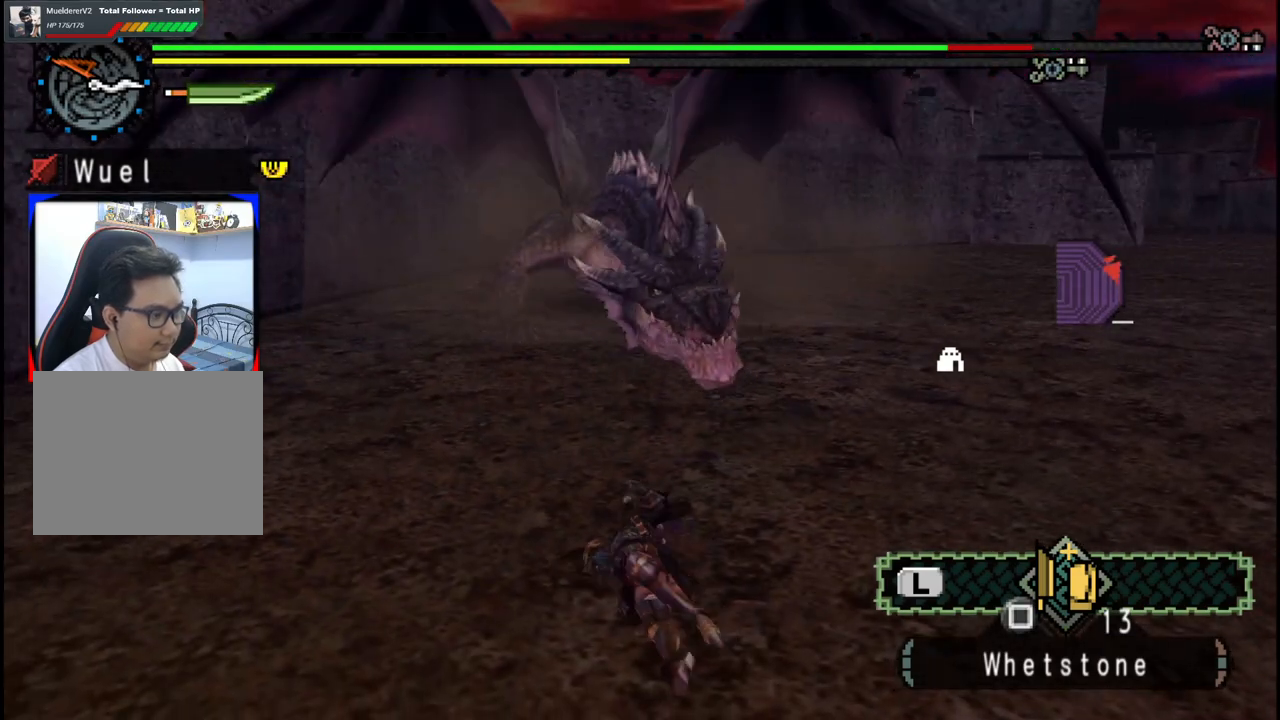
{"buttons": [], "left_stick": "right", "right_stick": "center", "events": []}
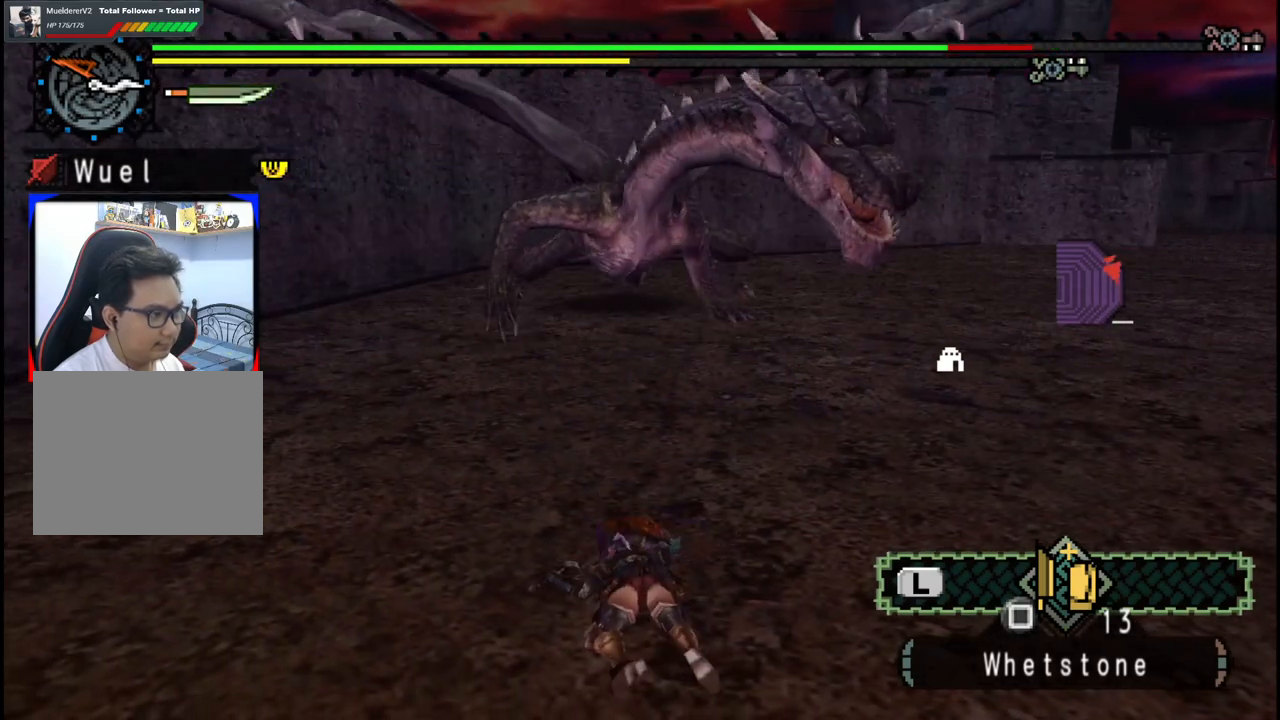
{"buttons": [], "left_stick": "right", "right_stick": "left", "events": [[483, "right_stick", "left"]]}
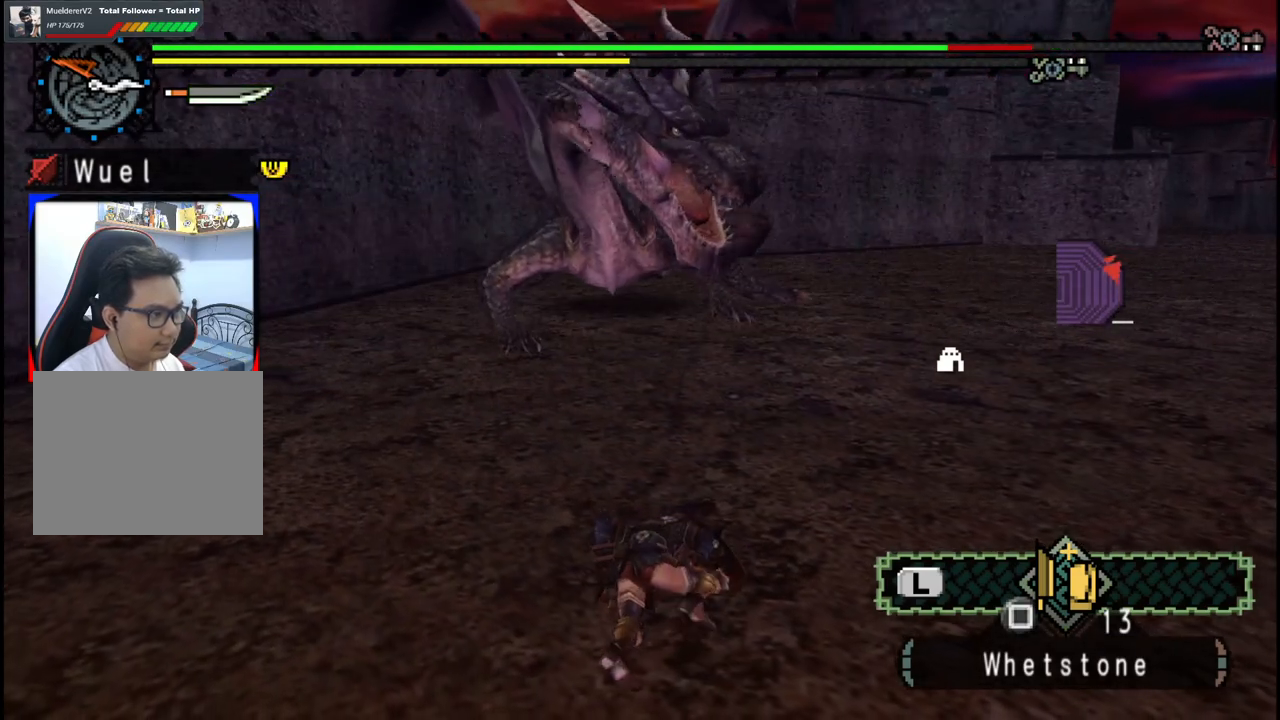
{"buttons": [], "left_stick": "right", "right_stick": "center", "events": [[117, "right_stick", "center"]]}
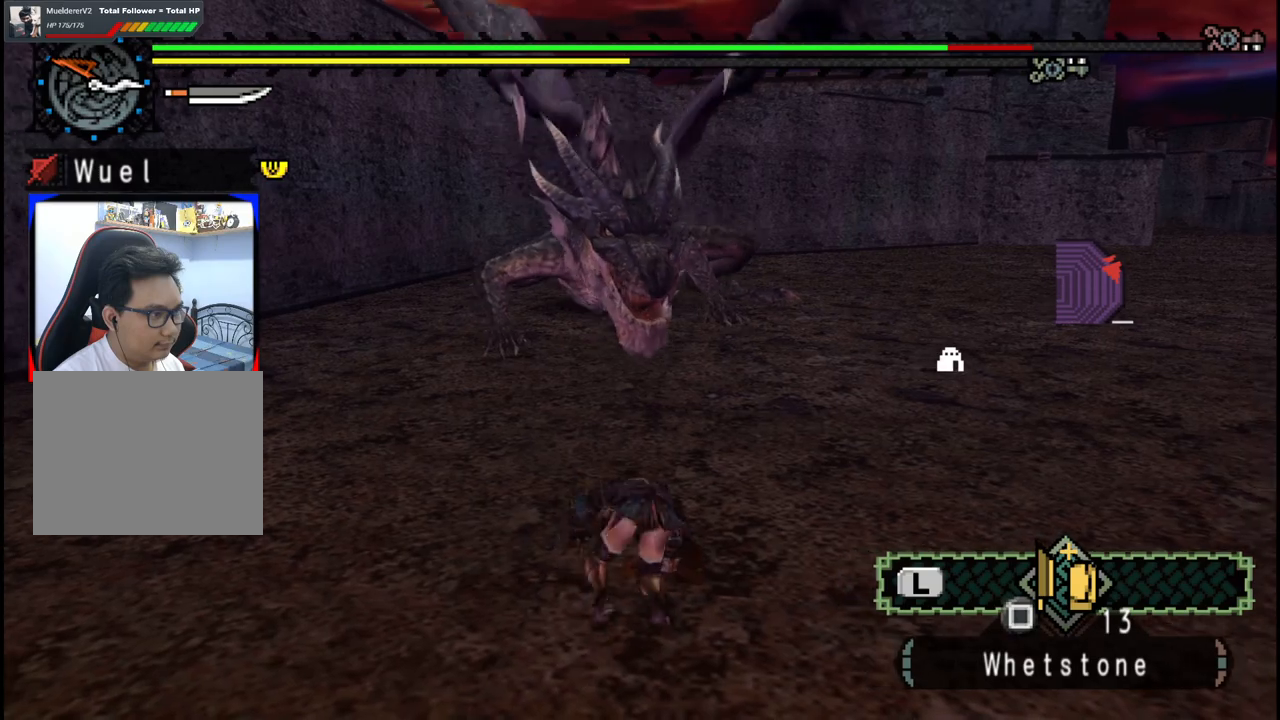
{"buttons": [], "left_stick": "right", "right_stick": "center", "events": [[83, "right_stick", "left"], [217, "right_stick", "center"]]}